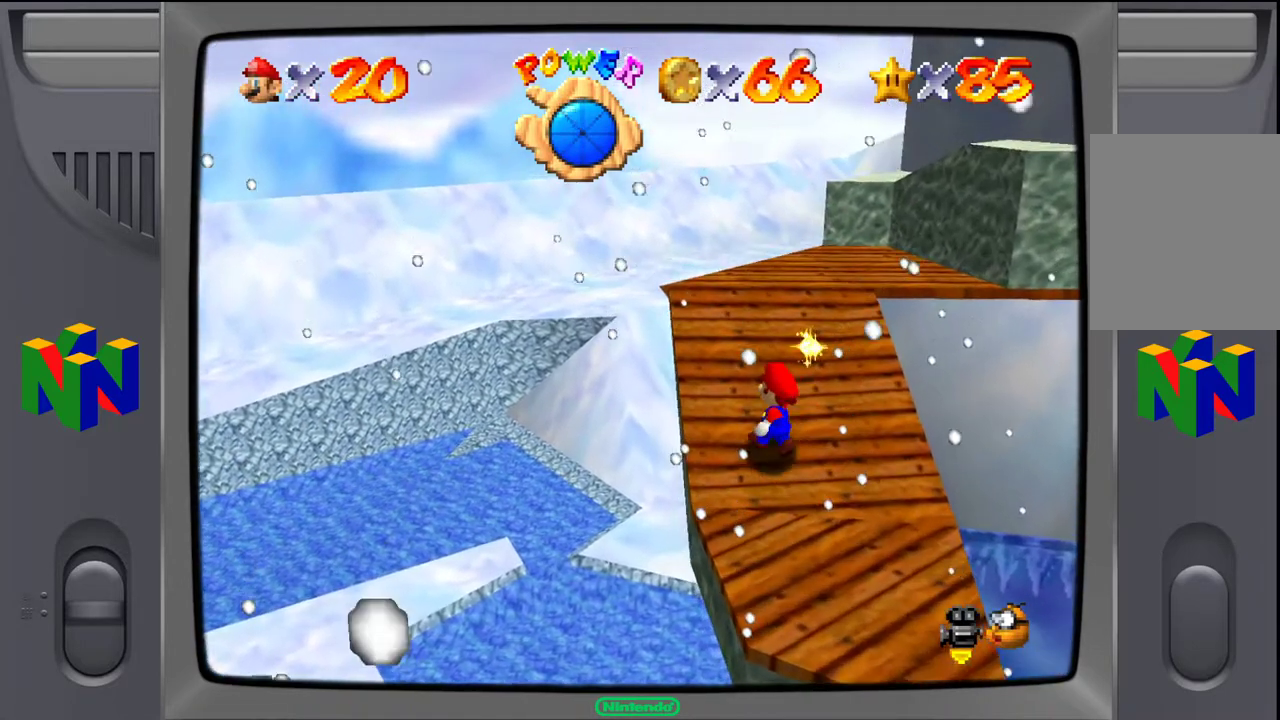
Gameplay with a controller (Nintendo layout); each line is a JSON object with the inputs held at the frame after it. "events" lists button and stick changes between this image and that frame as [ms after this image, input, new state], when the widget could be followed in between. Not read: L3 R3.
{"buttons": [], "left_stick": "up", "events": [[17, "left_stick", "up"], [367, "C_DOWN", "down"], [467, "C_DOWN", "up"]]}
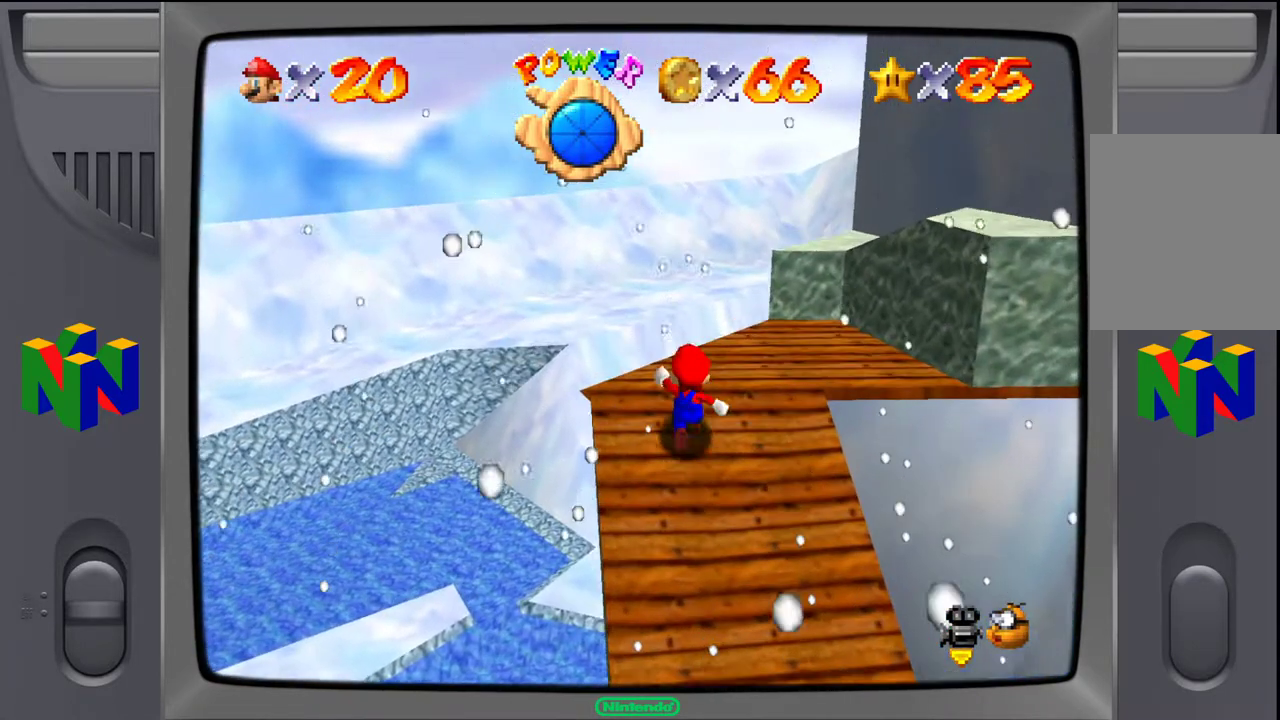
{"buttons": ["C_LEFT"], "left_stick": "up-right", "events": [[83, "C_DOWN", "down"], [117, "left_stick", "up-right"], [183, "C_DOWN", "up"], [400, "C_LEFT", "down"]]}
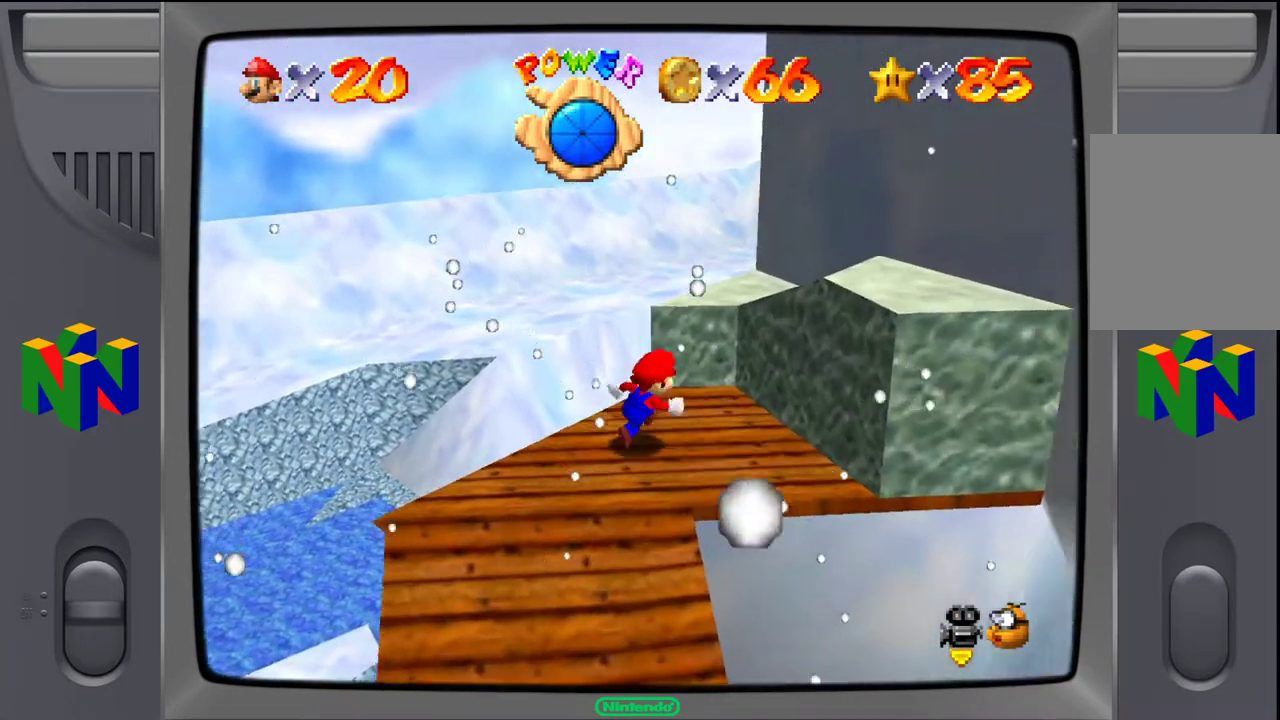
{"buttons": [], "left_stick": "center", "events": [[17, "C_LEFT", "up"], [100, "left_stick", "center"], [183, "C_LEFT", "down"], [317, "C_LEFT", "up"]]}
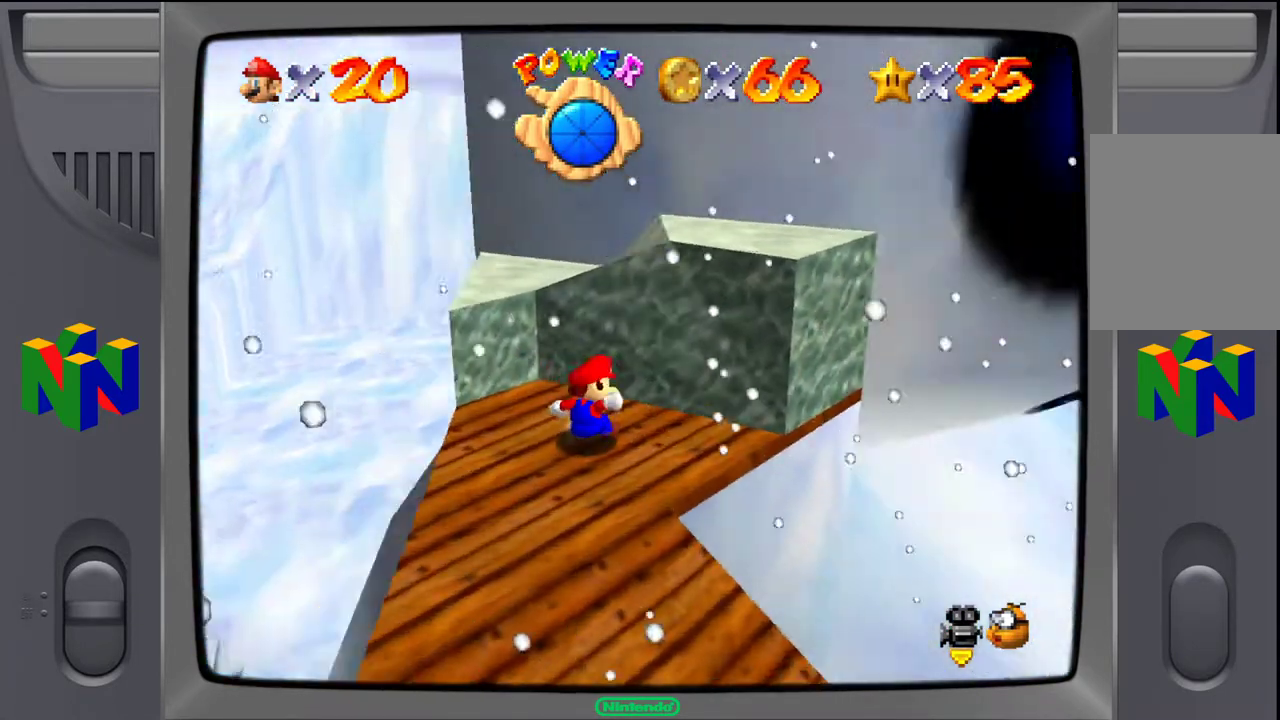
{"buttons": [], "left_stick": "center", "events": [[100, "A", "down"], [317, "A", "up"]]}
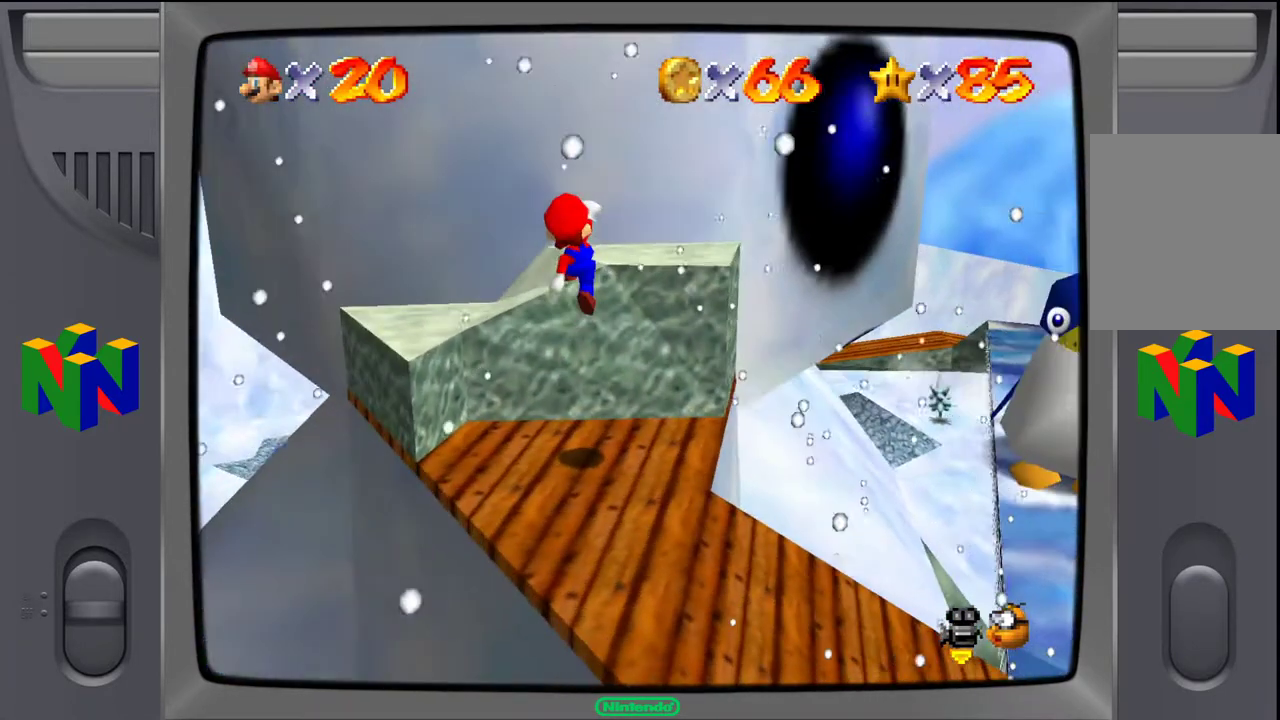
{"buttons": [], "left_stick": "up", "events": [[500, "left_stick", "up"]]}
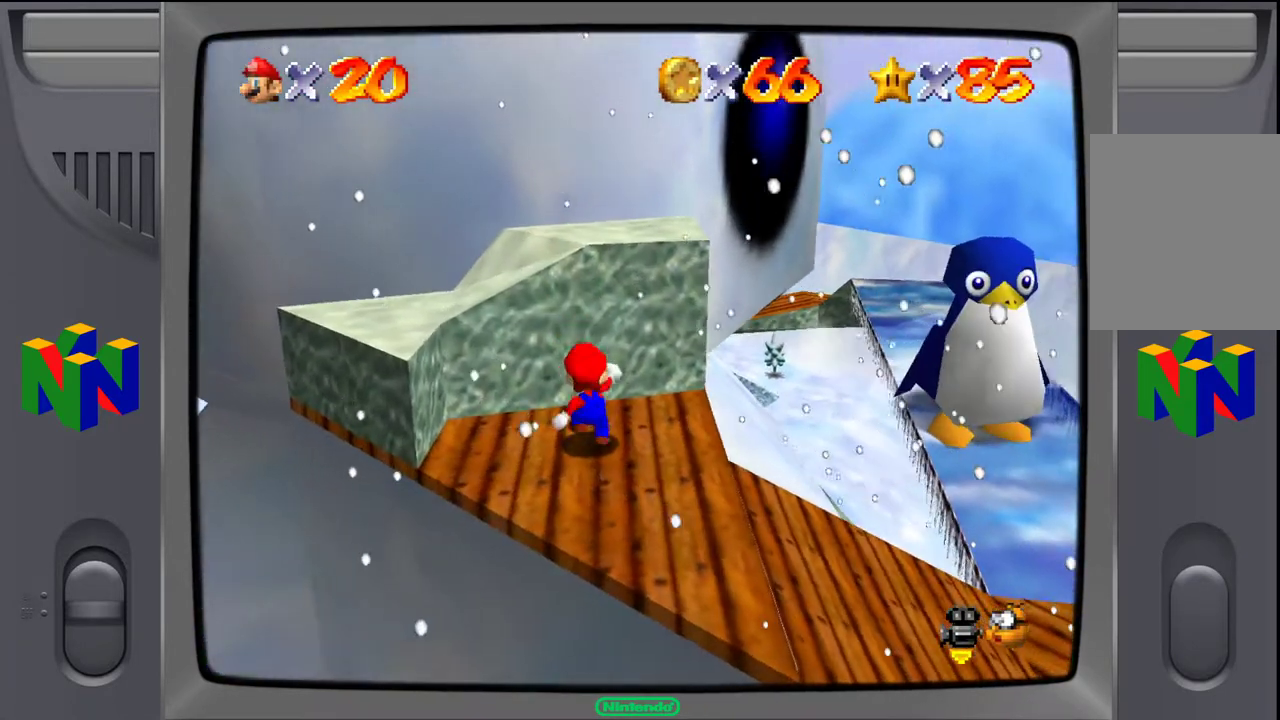
{"buttons": ["A"], "left_stick": "up", "events": [[83, "A", "down"]]}
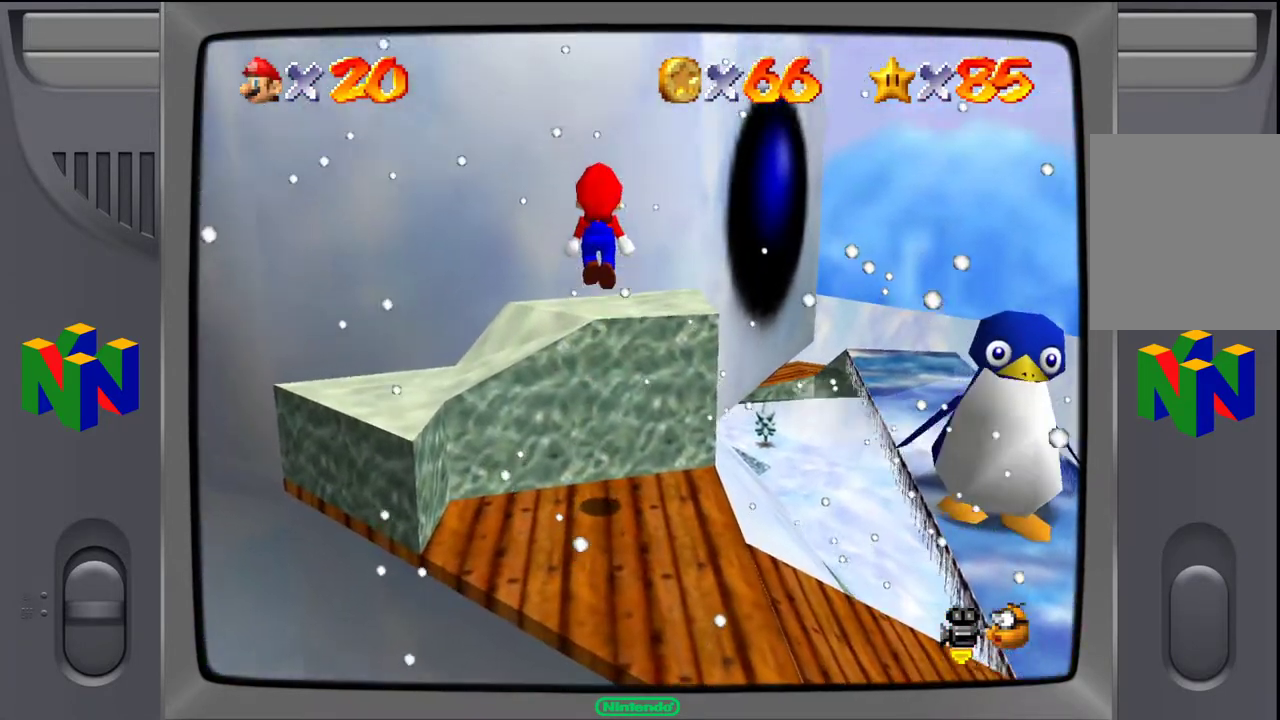
{"buttons": [], "left_stick": "center", "events": [[17, "A", "up"], [67, "left_stick", "center"]]}
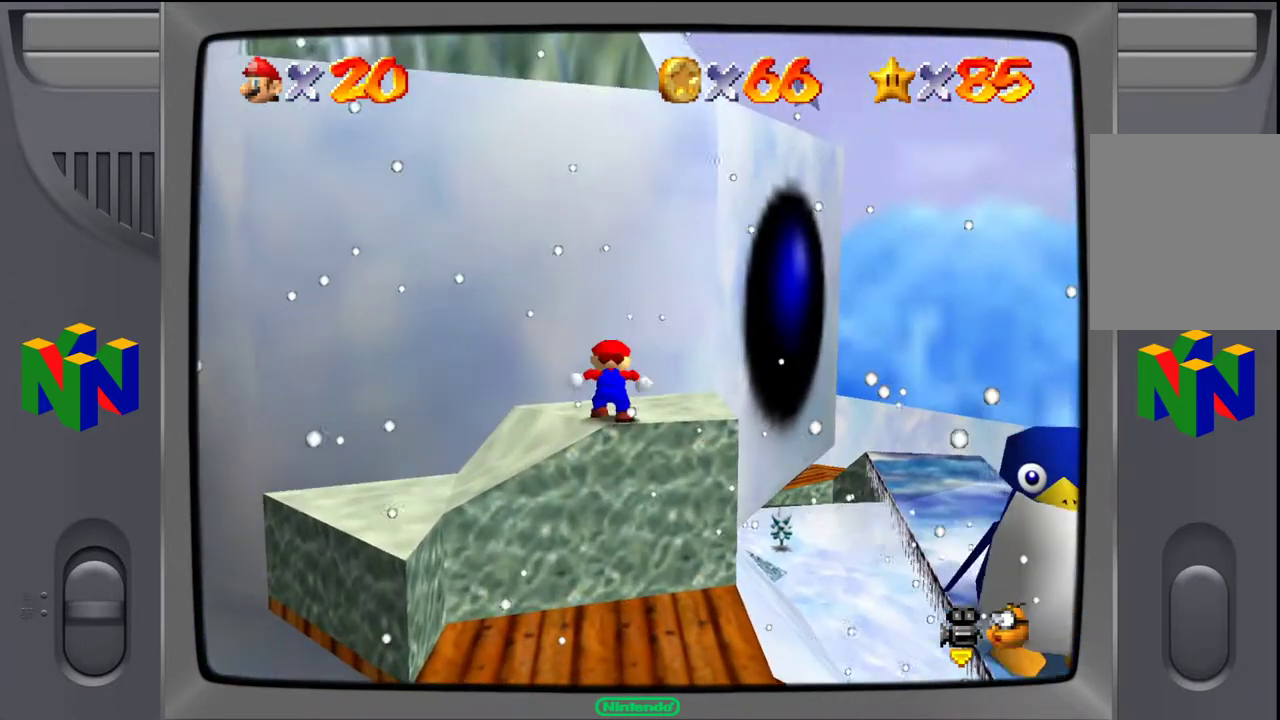
{"buttons": [], "left_stick": "center", "events": [[83, "A", "down"], [150, "A", "up"]]}
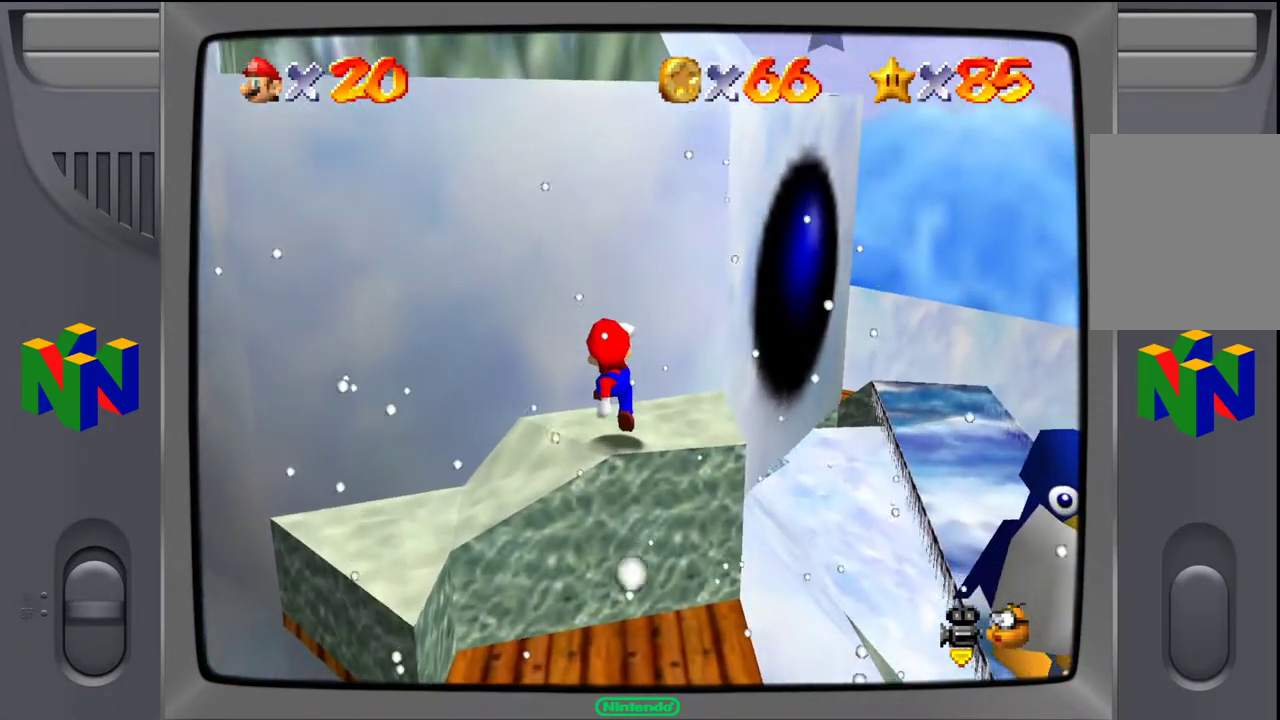
{"buttons": ["A"], "left_stick": "up-left", "events": [[200, "A", "down"], [383, "left_stick", "left"], [433, "left_stick", "up-left"]]}
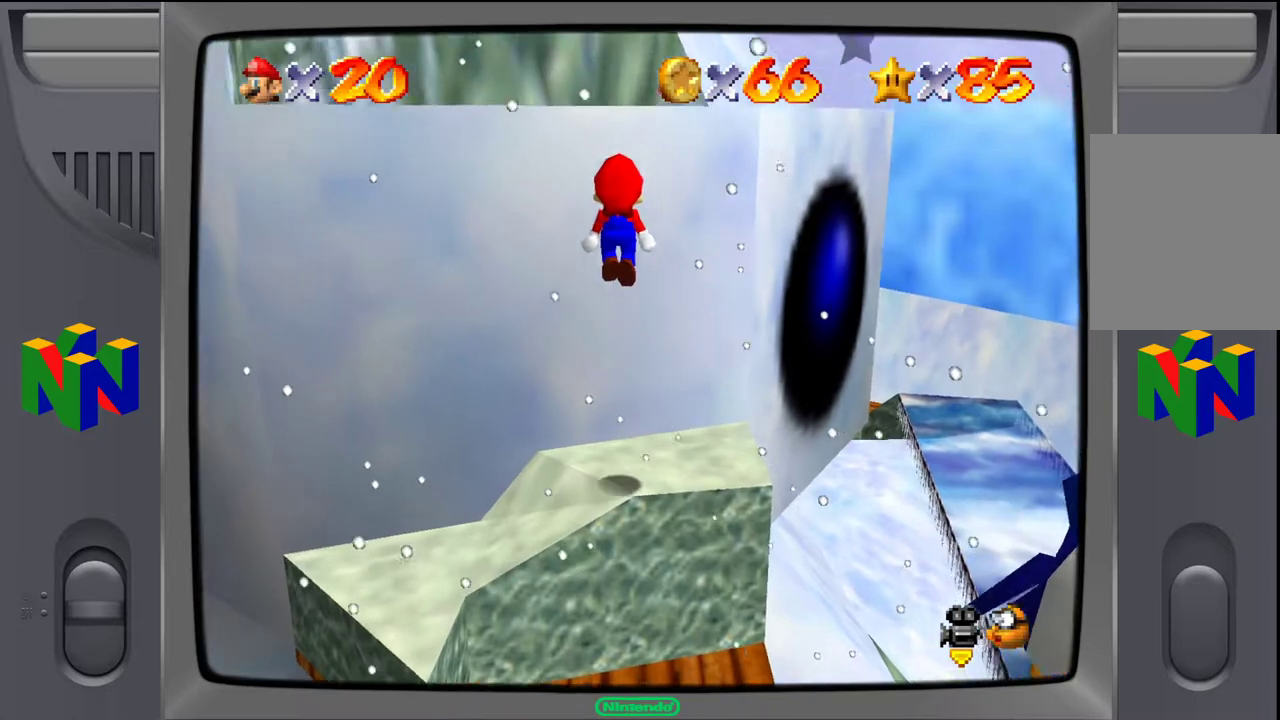
{"buttons": [], "left_stick": "center", "events": [[233, "A", "up"], [250, "left_stick", "center"]]}
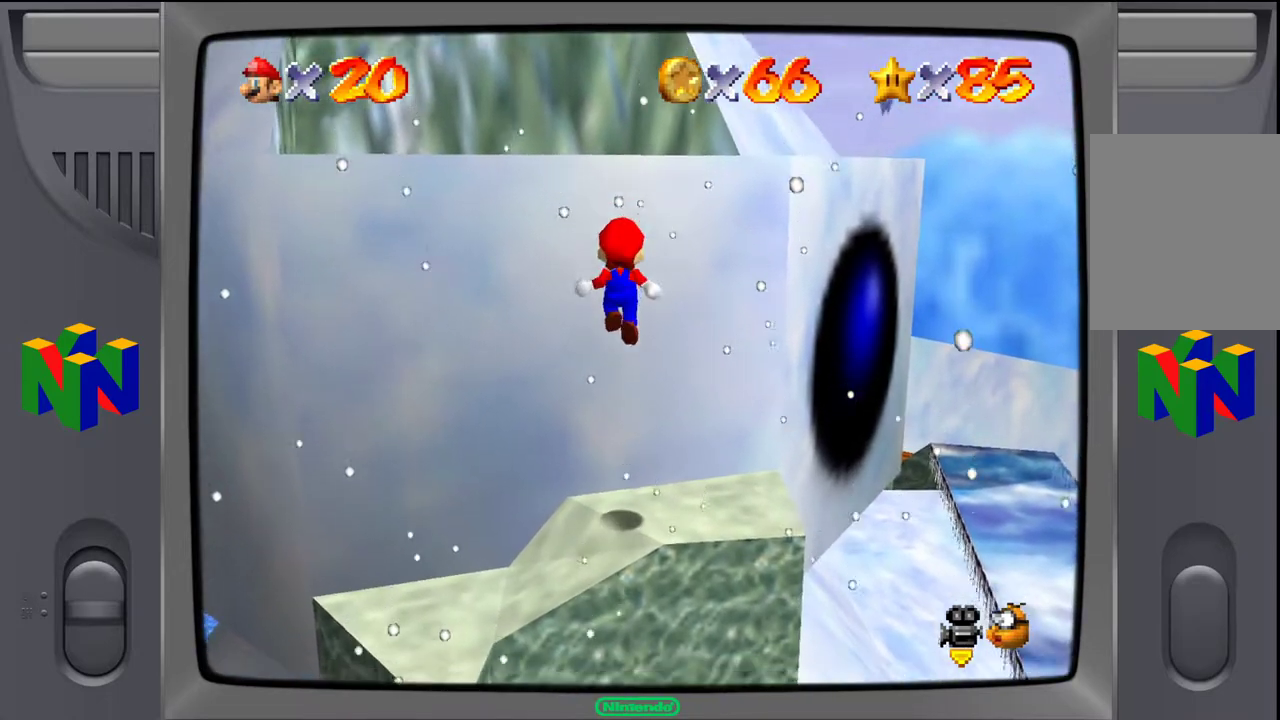
{"buttons": [], "left_stick": "center", "events": []}
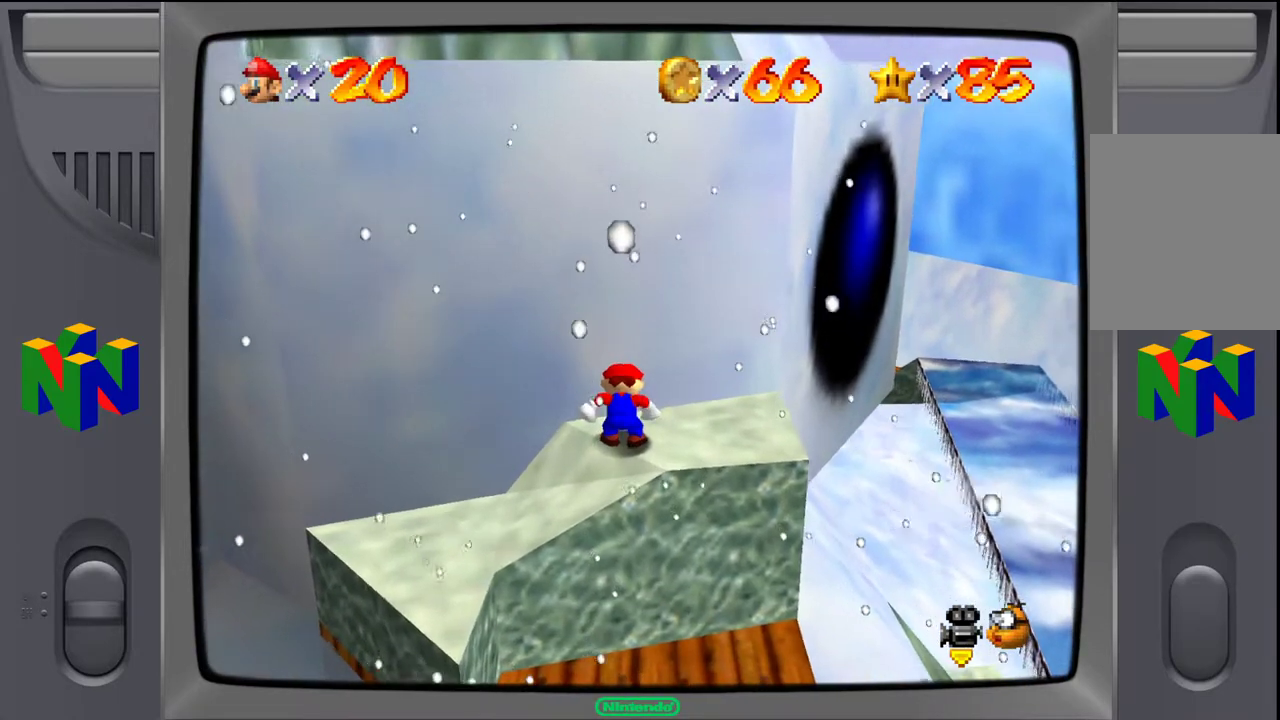
{"buttons": [], "left_stick": "center", "events": [[117, "left_stick", "down"], [200, "left_stick", "down-right"], [367, "left_stick", "center"]]}
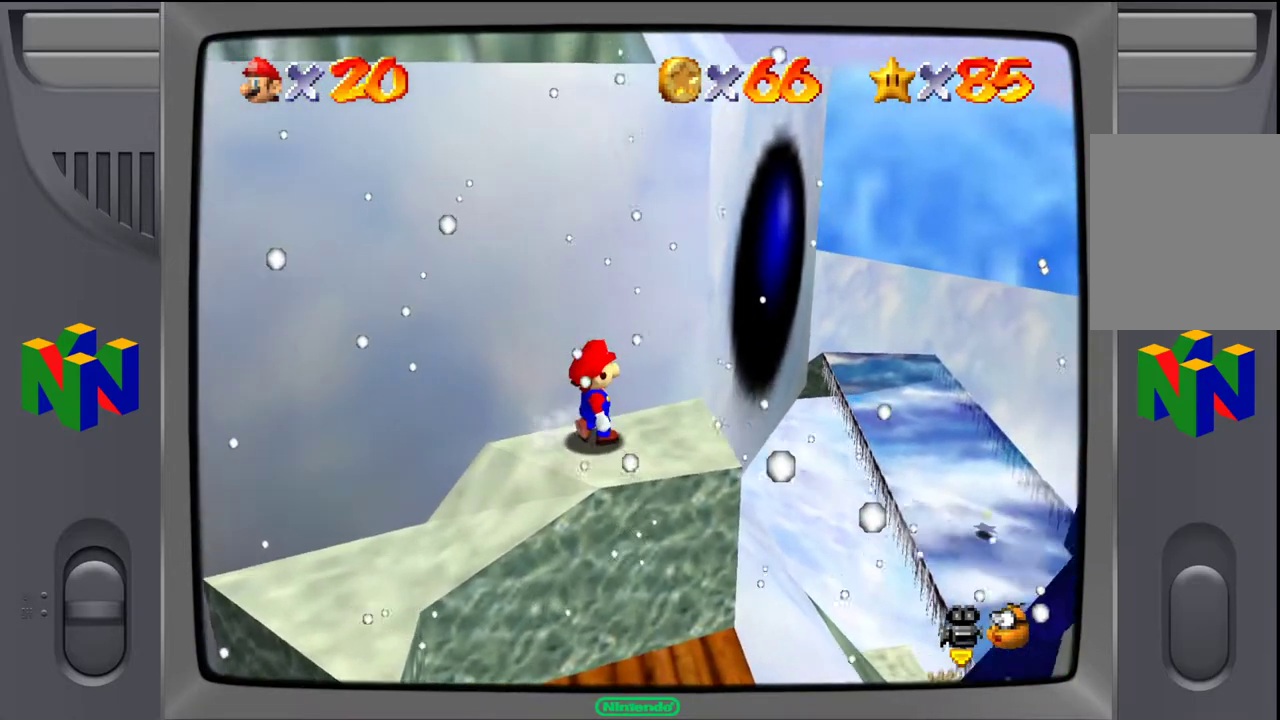
{"buttons": [], "left_stick": "down", "events": [[483, "left_stick", "down"]]}
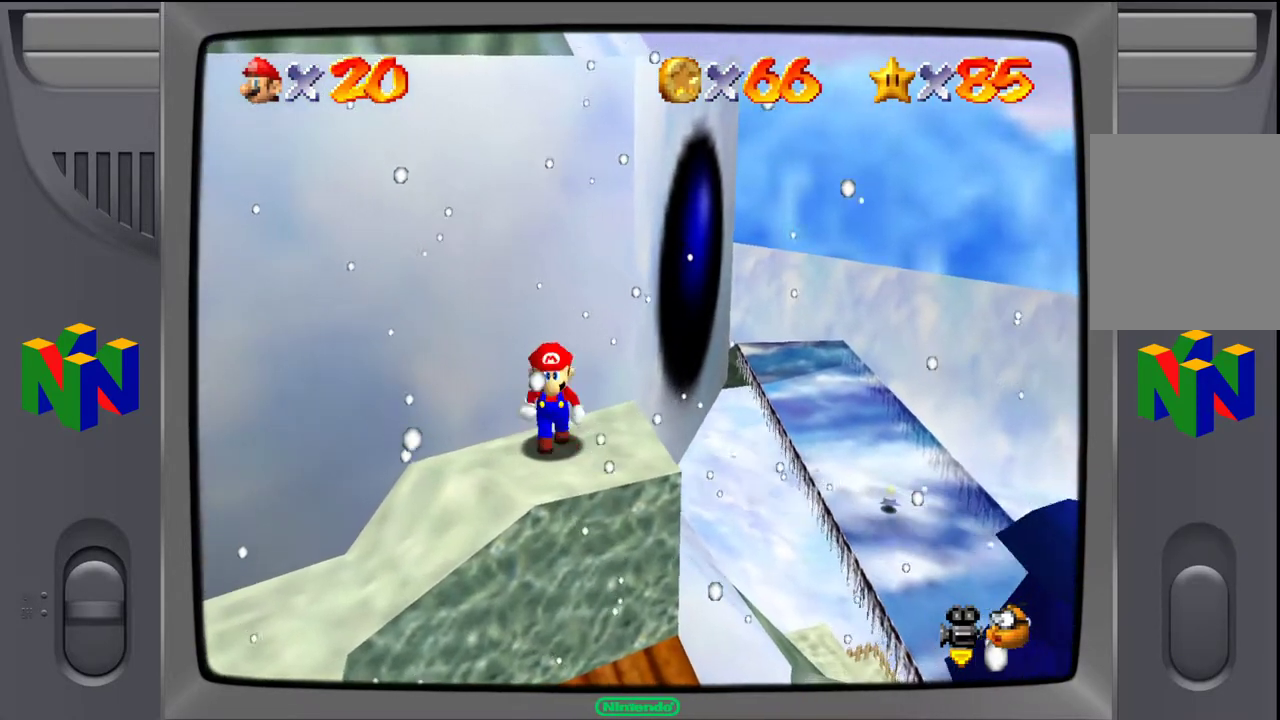
{"buttons": [], "left_stick": "center", "events": [[217, "left_stick", "center"]]}
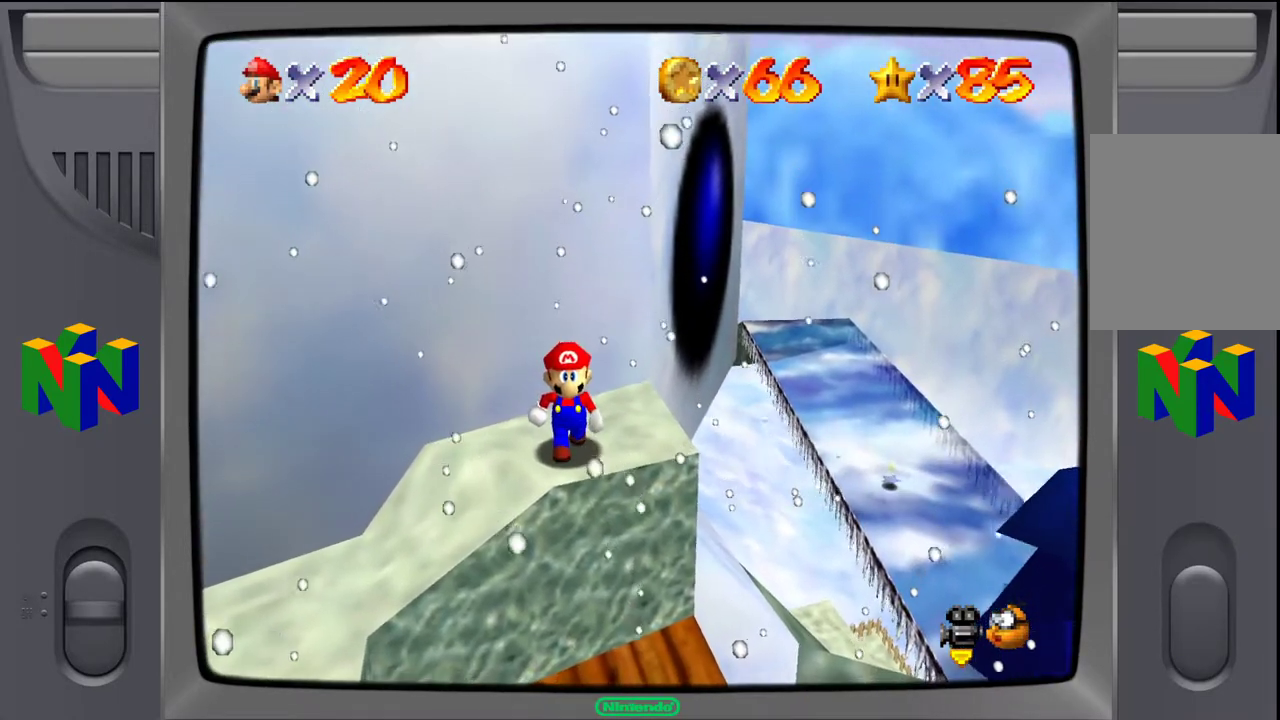
{"buttons": [], "left_stick": "down", "events": [[67, "left_stick", "down"], [317, "A", "down"], [417, "A", "up"]]}
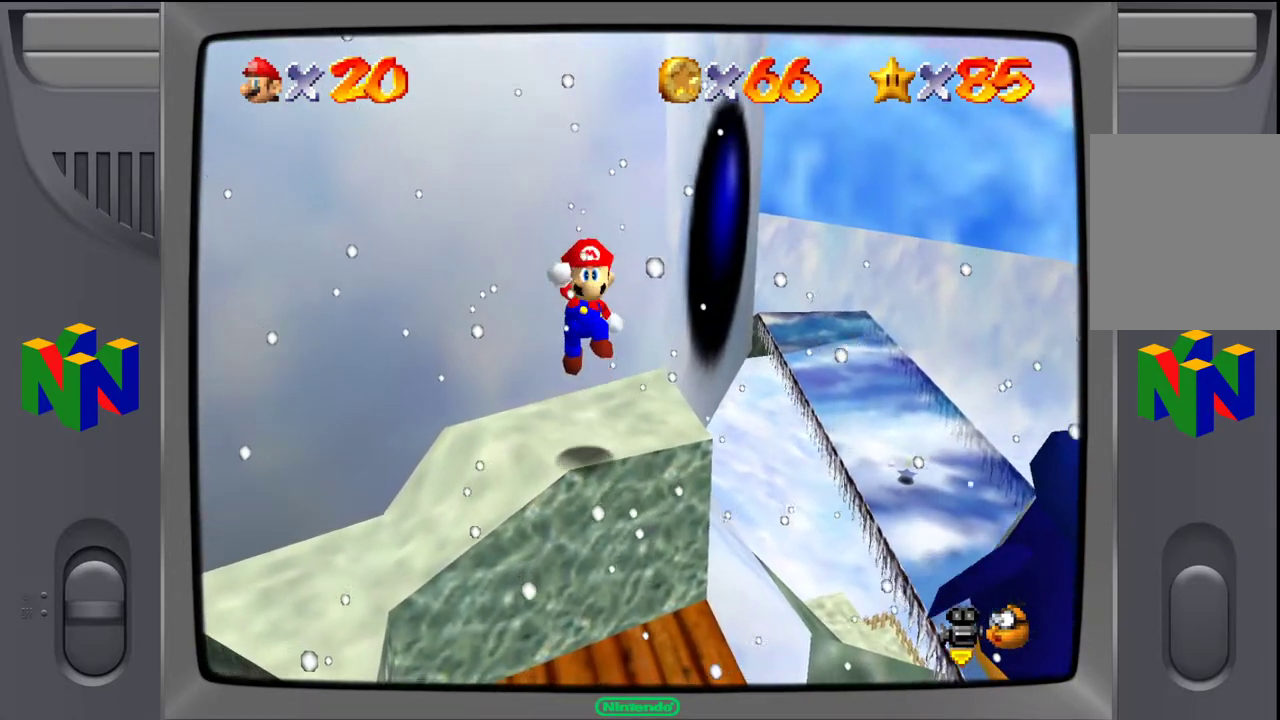
{"buttons": ["Z"], "left_stick": "center", "events": [[383, "Z", "down"], [400, "left_stick", "center"]]}
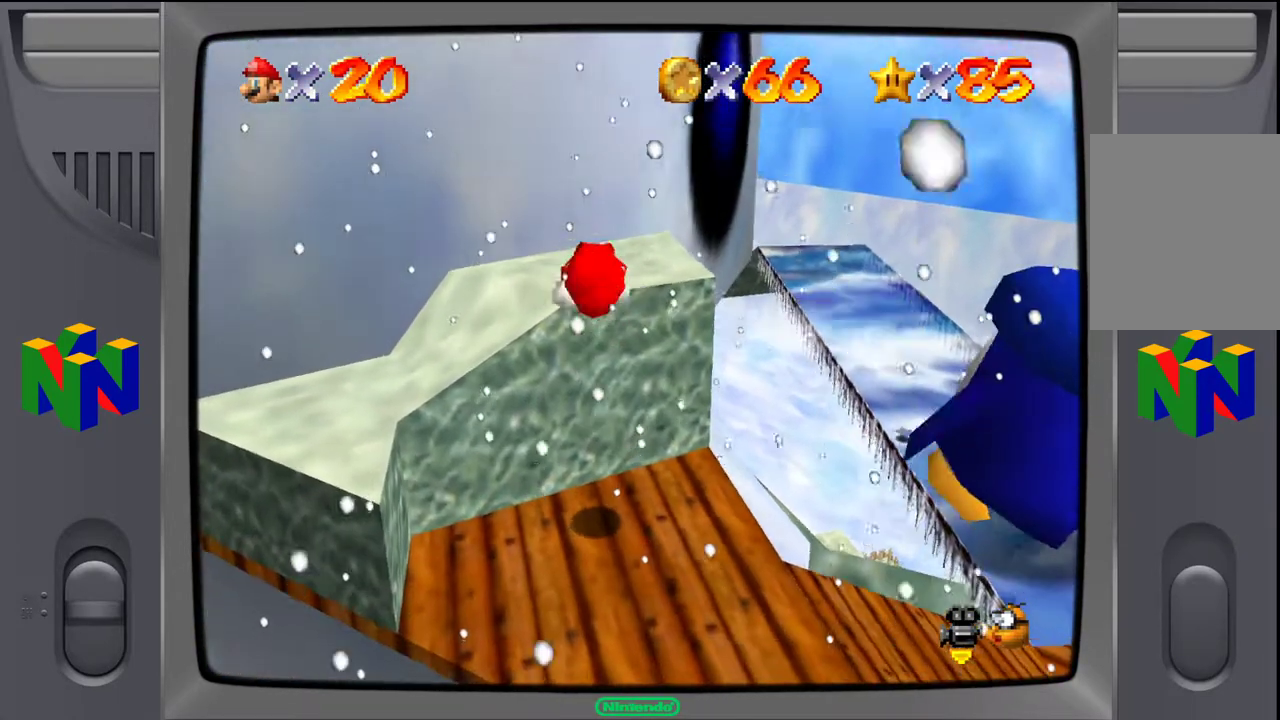
{"buttons": [], "left_stick": "center", "events": [[67, "Z", "up"]]}
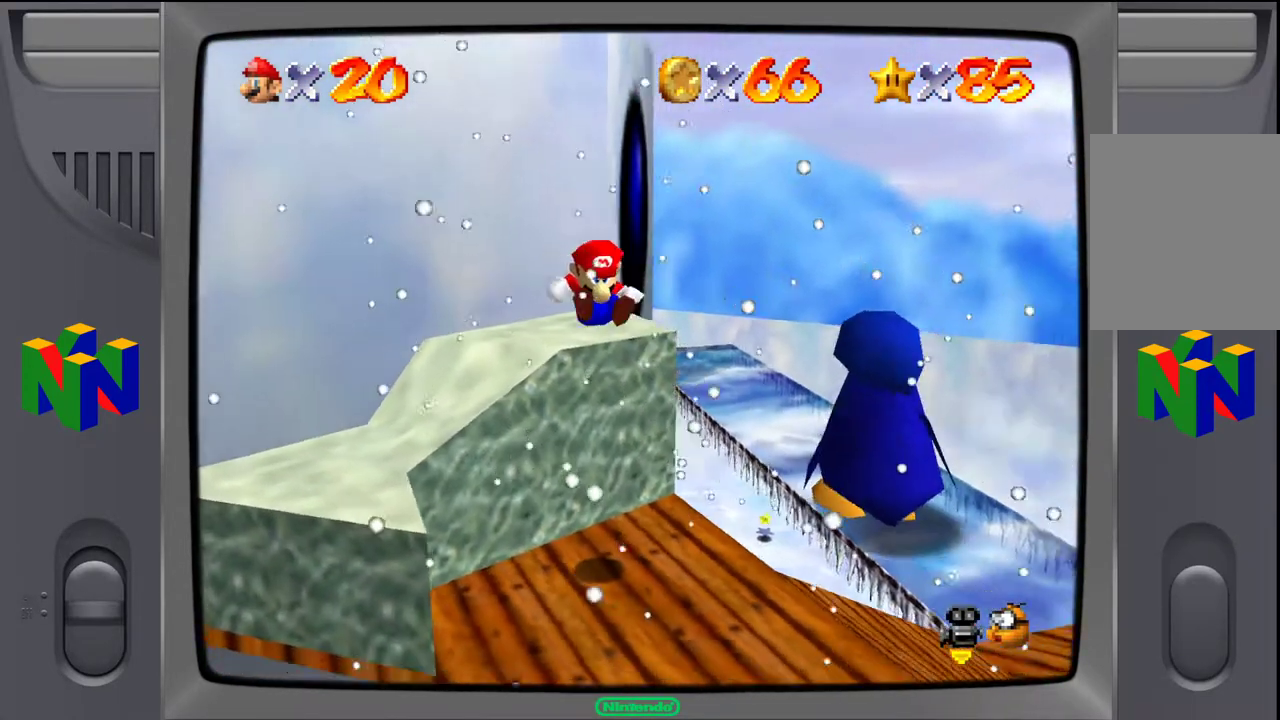
{"buttons": [], "left_stick": "down-right", "events": [[317, "left_stick", "down"], [367, "left_stick", "down-right"]]}
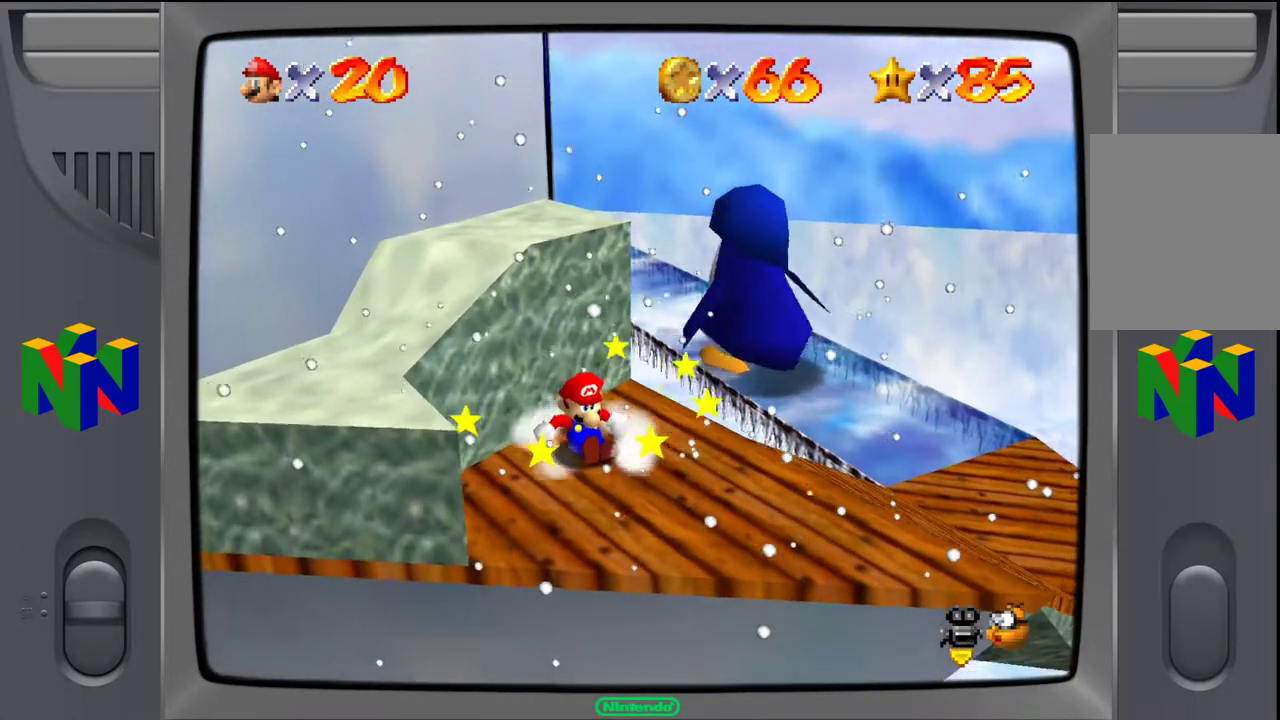
{"buttons": [], "left_stick": "center", "events": [[17, "C_DOWN", "down"], [50, "left_stick", "center"], [133, "C_DOWN", "up"]]}
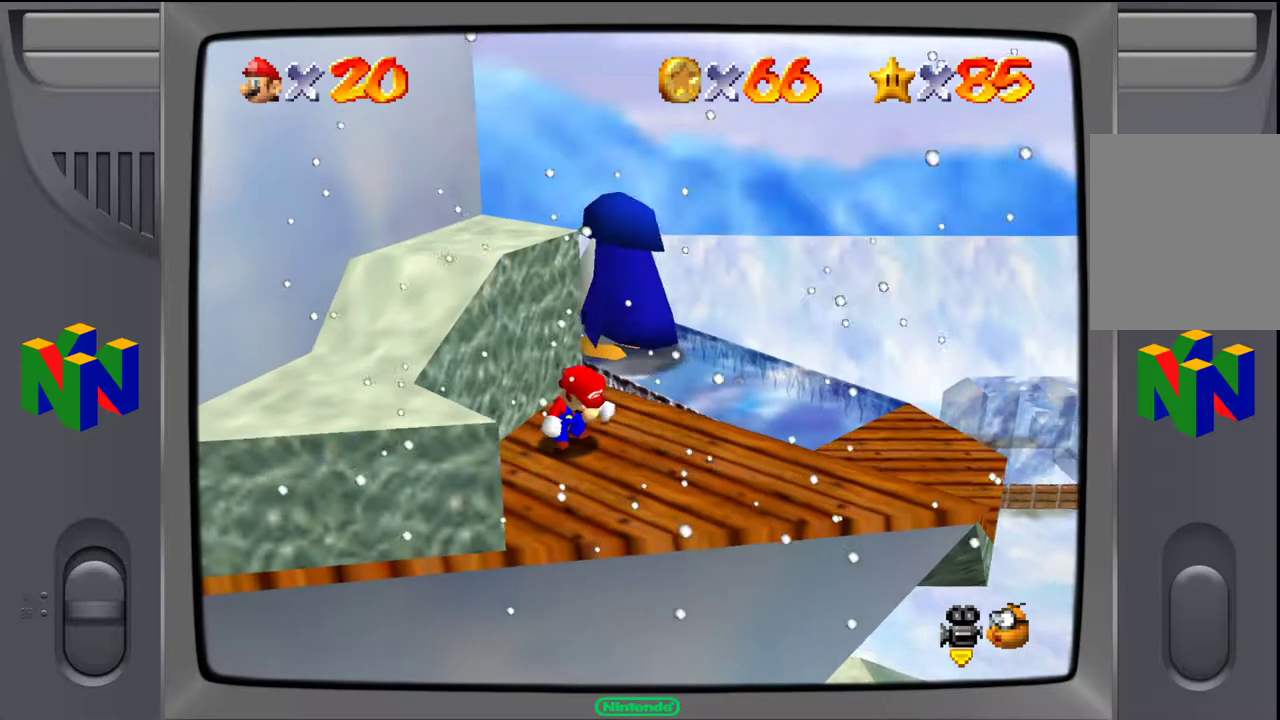
{"buttons": [], "left_stick": "center"}
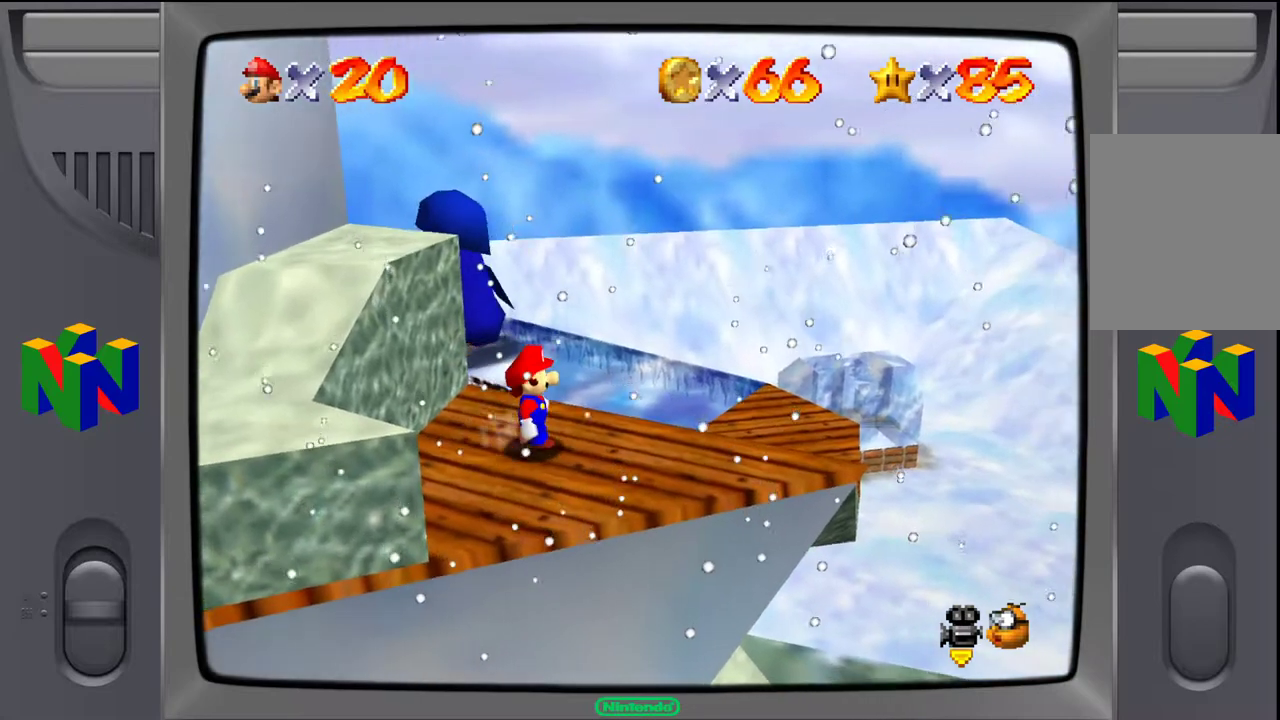
{"buttons": [], "left_stick": "center"}
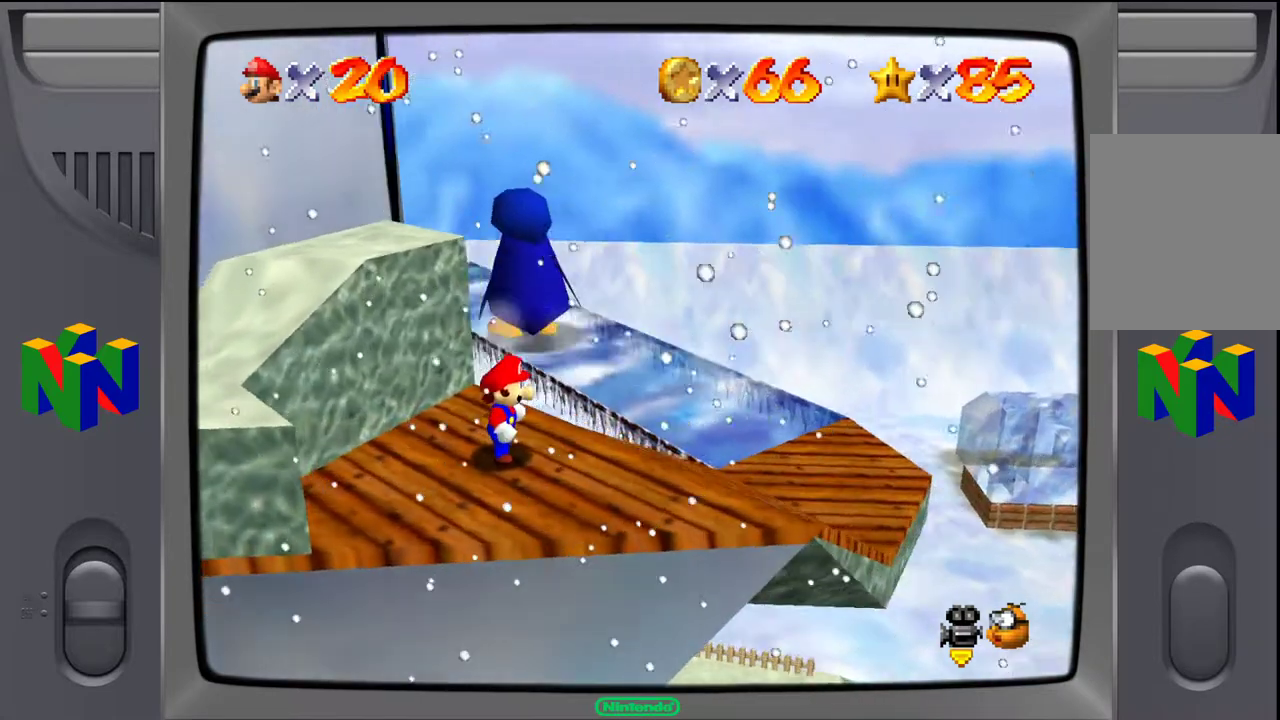
{"buttons": [], "left_stick": "center", "events": [[283, "left_stick", "down"], [450, "left_stick", "center"]]}
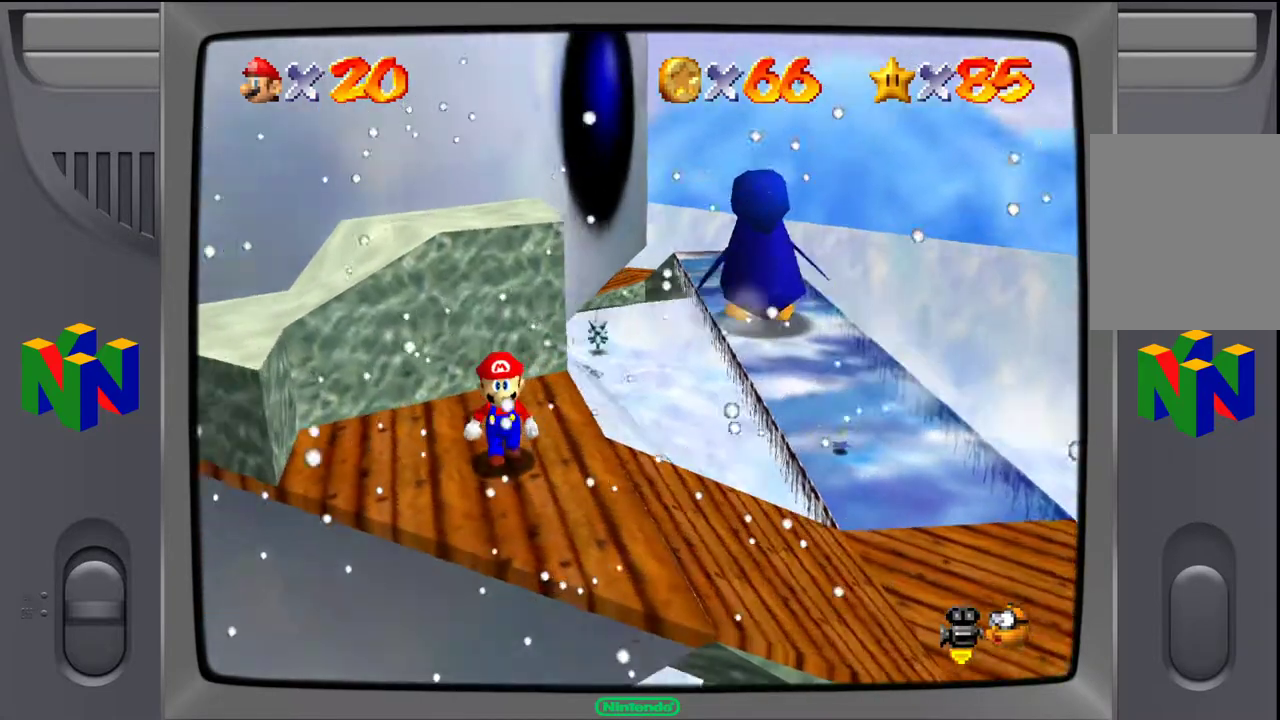
{"buttons": [], "left_stick": "down", "events": [[83, "C_RIGHT", "down"], [200, "C_RIGHT", "up"], [433, "left_stick", "down"]]}
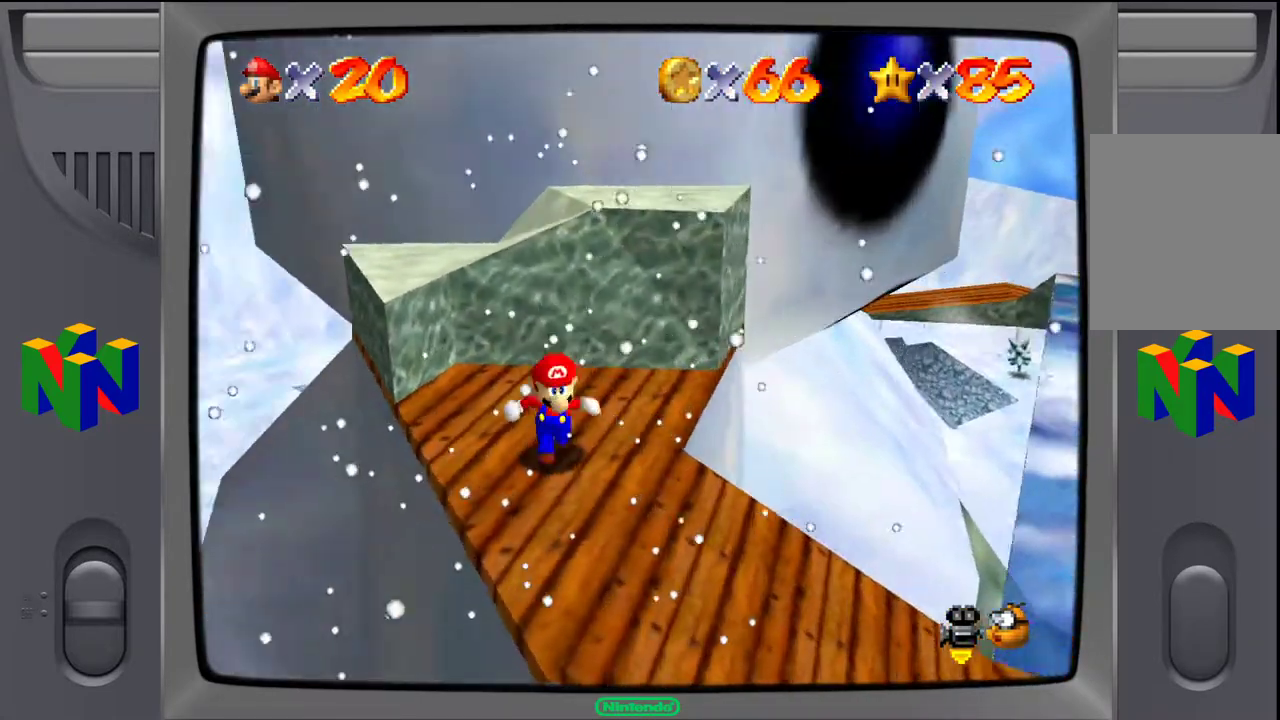
{"buttons": [], "left_stick": "center", "events": [[167, "left_stick", "center"], [200, "C_RIGHT", "down"], [300, "C_RIGHT", "up"]]}
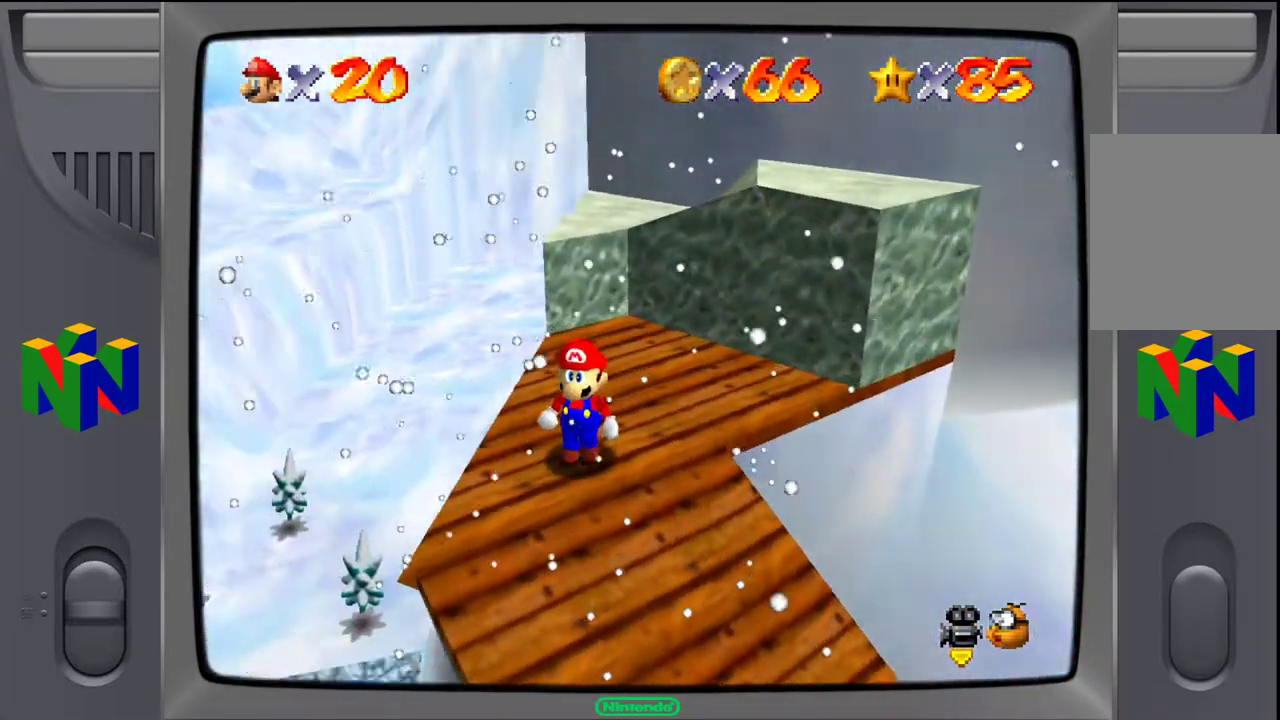
{"buttons": [], "left_stick": "center", "events": [[200, "left_stick", "down"], [450, "left_stick", "center"]]}
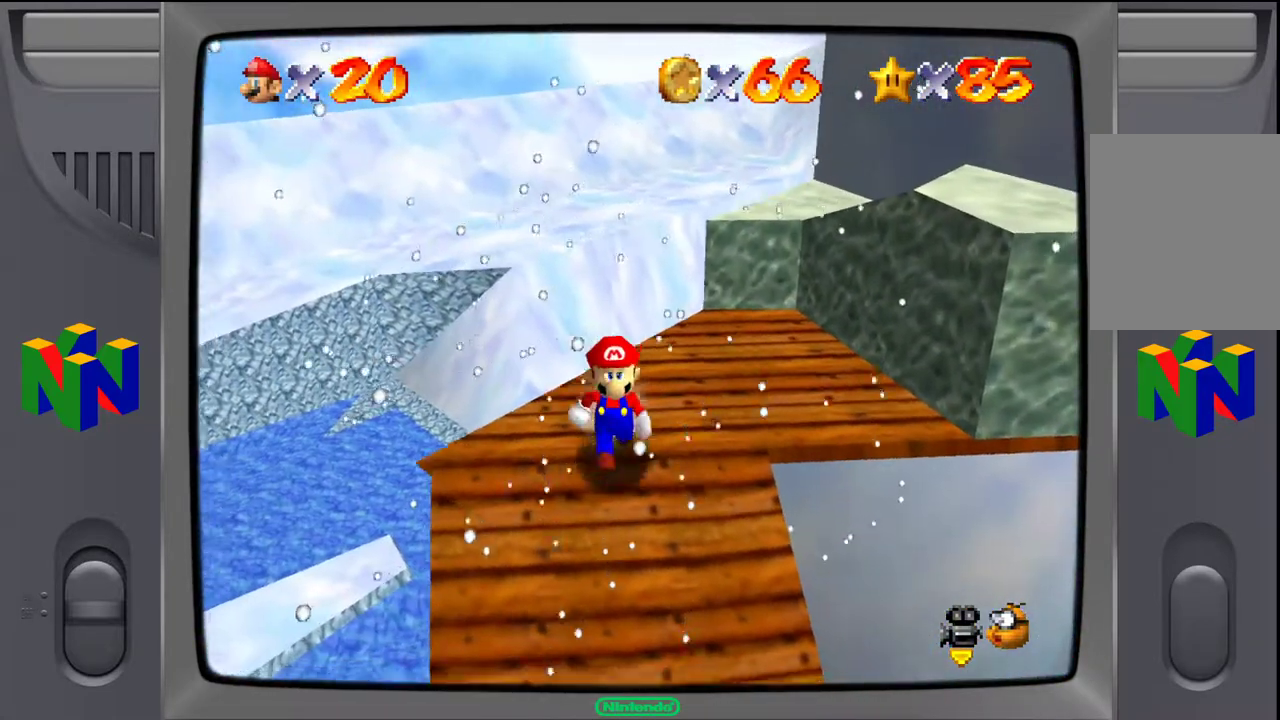
{"buttons": [], "left_stick": "down", "events": [[233, "left_stick", "down"]]}
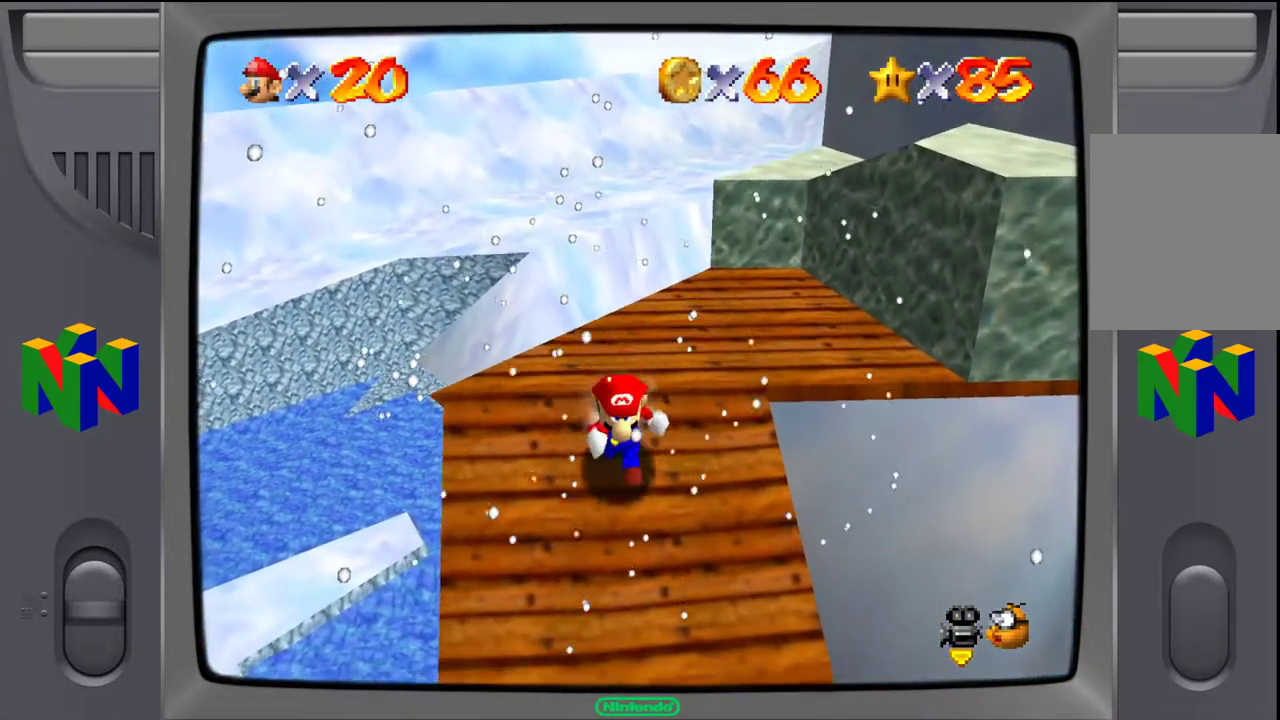
{"buttons": [], "left_stick": "center", "events": [[350, "left_stick", "center"]]}
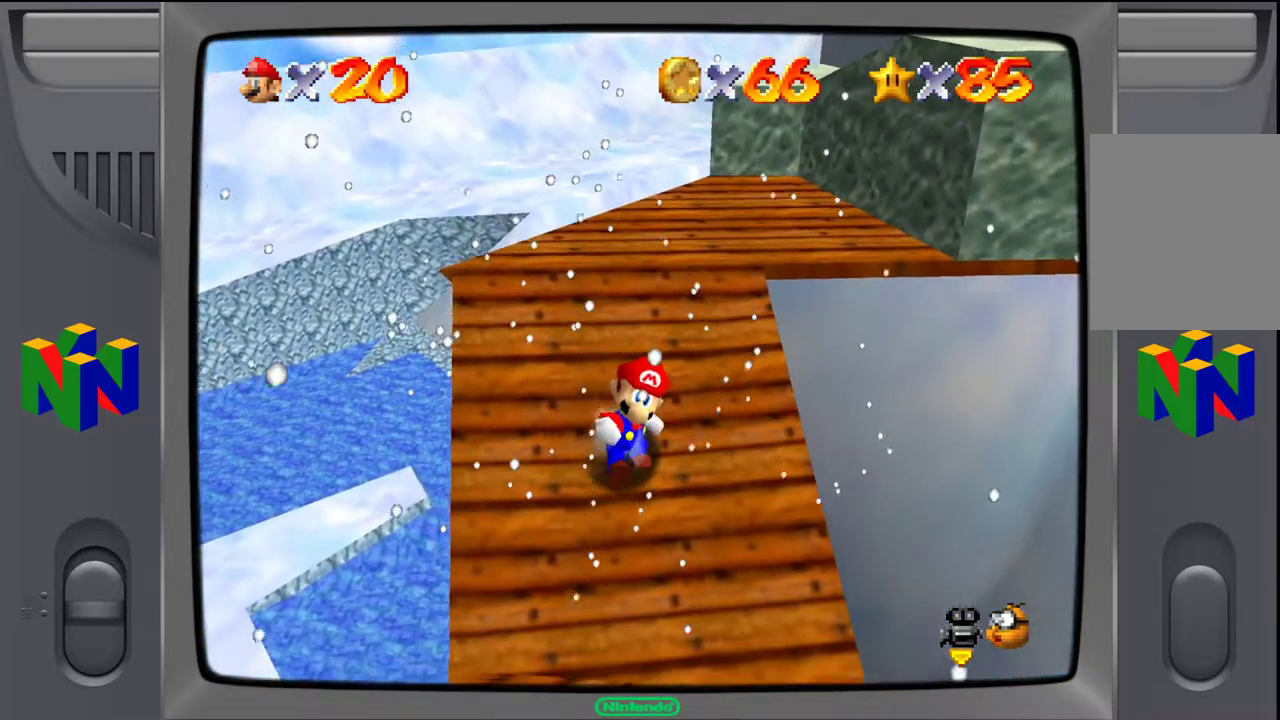
{"buttons": [], "left_stick": "down", "events": [[233, "left_stick", "down"]]}
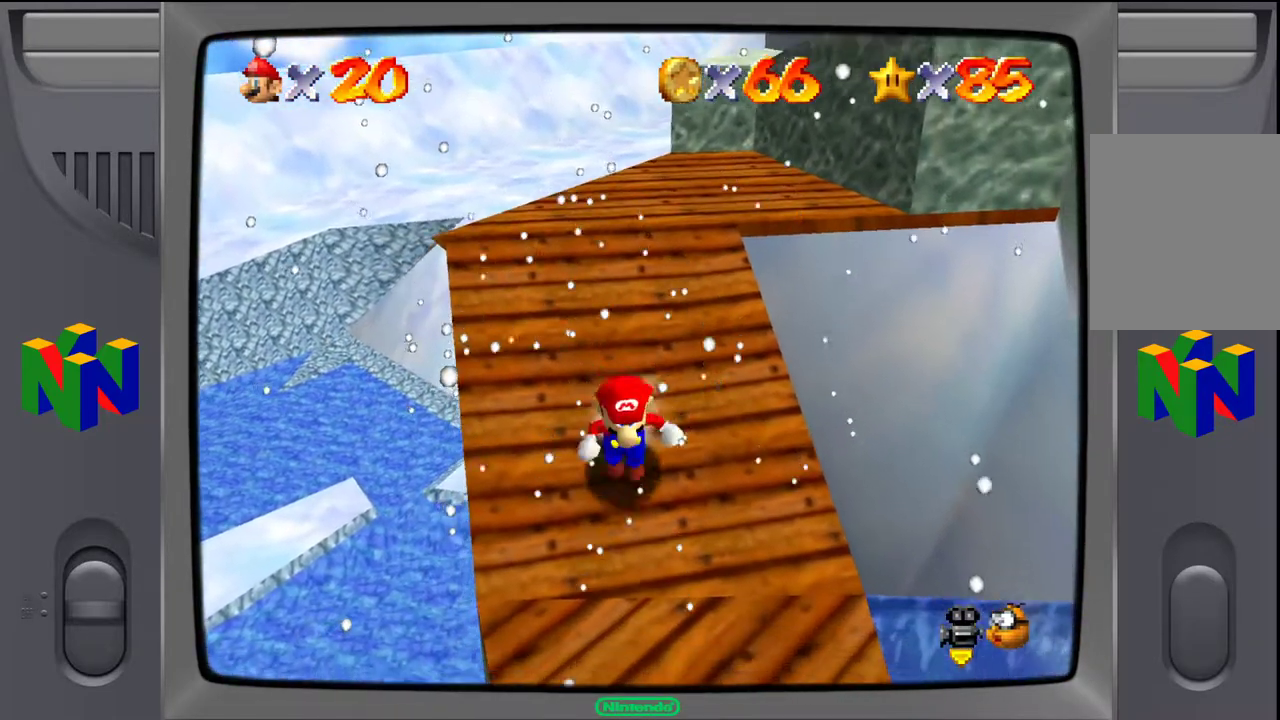
{"buttons": [], "left_stick": "center", "events": [[17, "left_stick", "down-right"], [150, "left_stick", "center"]]}
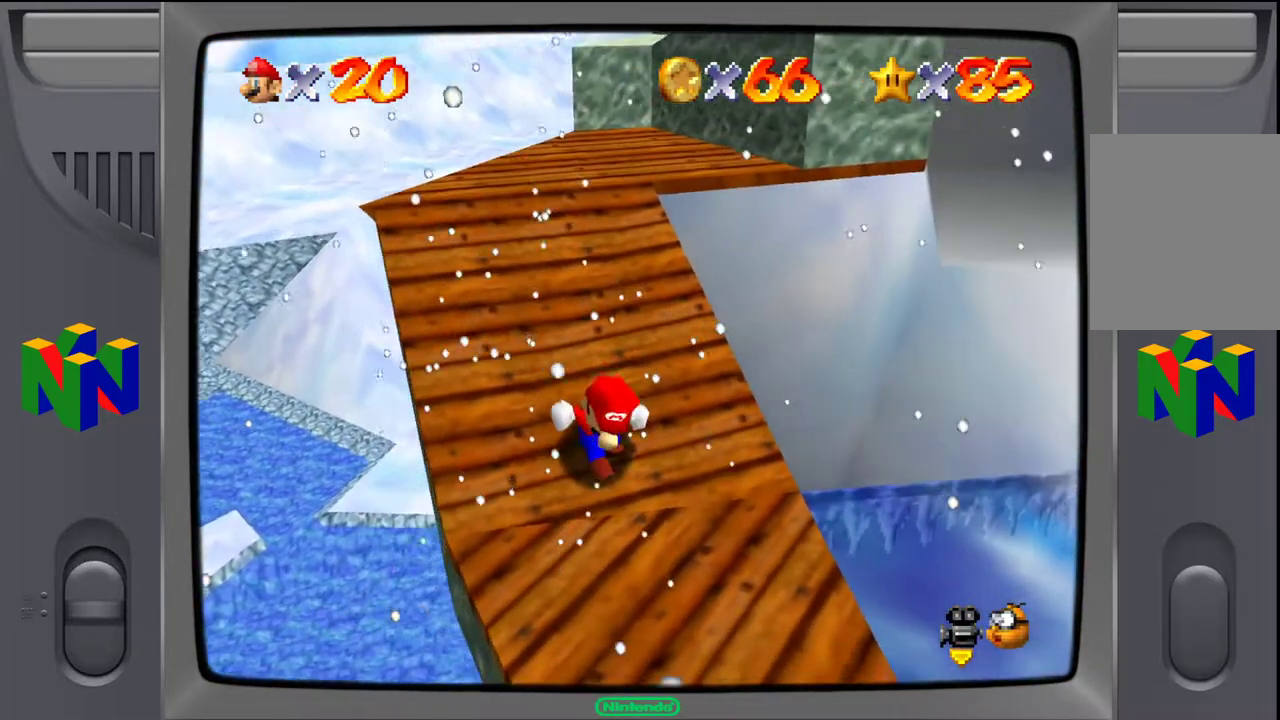
{"buttons": [], "left_stick": "down", "events": [[17, "left_stick", "down"], [67, "left_stick", "down-right"], [217, "left_stick", "center"], [483, "left_stick", "down"]]}